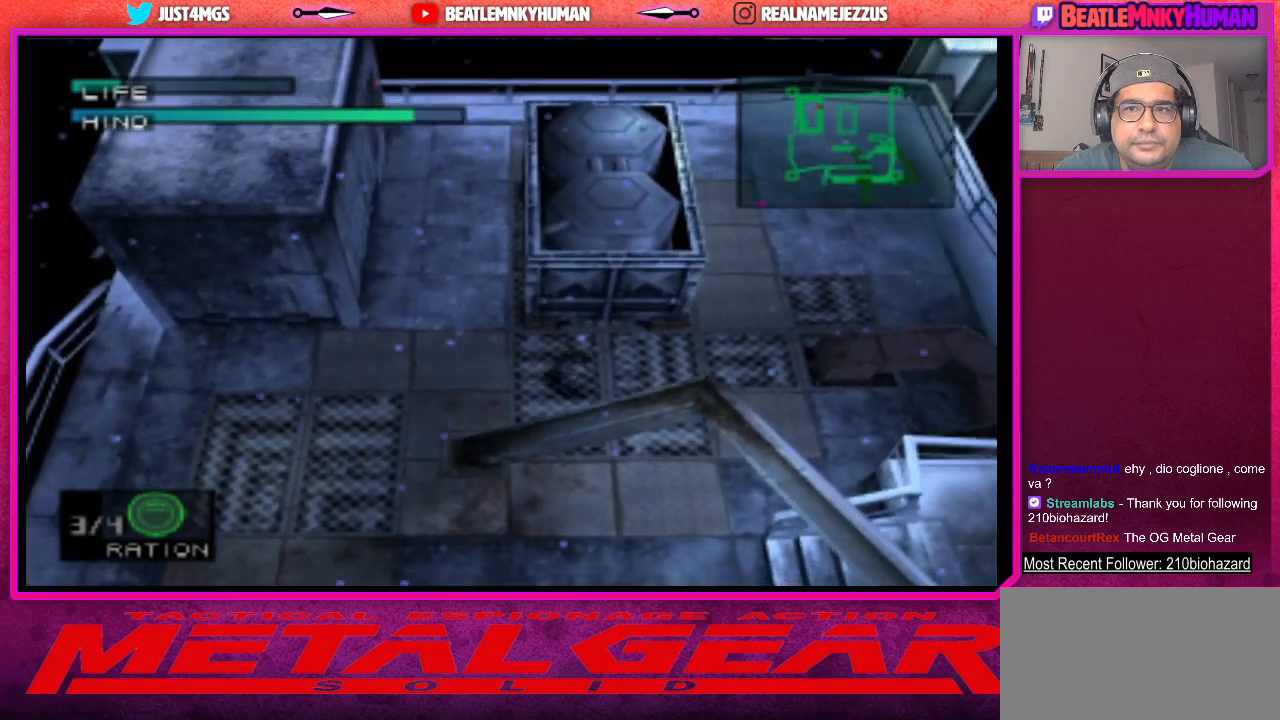
Gameplay with a controller (arcade stick); each line is a JSON object with the inputs held at the frame after it. "events" lists button and stick changes between this image and that frame as [ms after this image, input, new state], when the widget could be followed in between. Not read: L3 R3.
{"buttons": ["R1"], "left_stick": "center", "events": [[350, "R1", "down"]]}
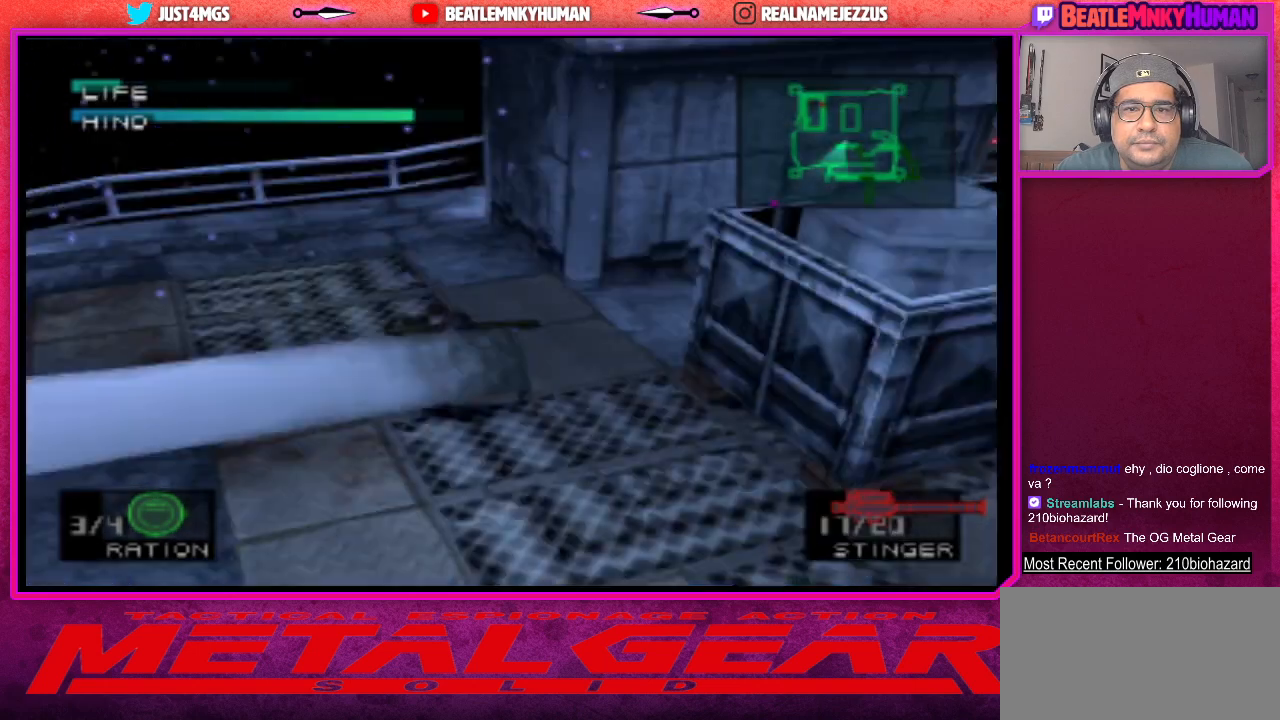
{"buttons": [], "left_stick": "center", "events": [[17, "R1", "up"]]}
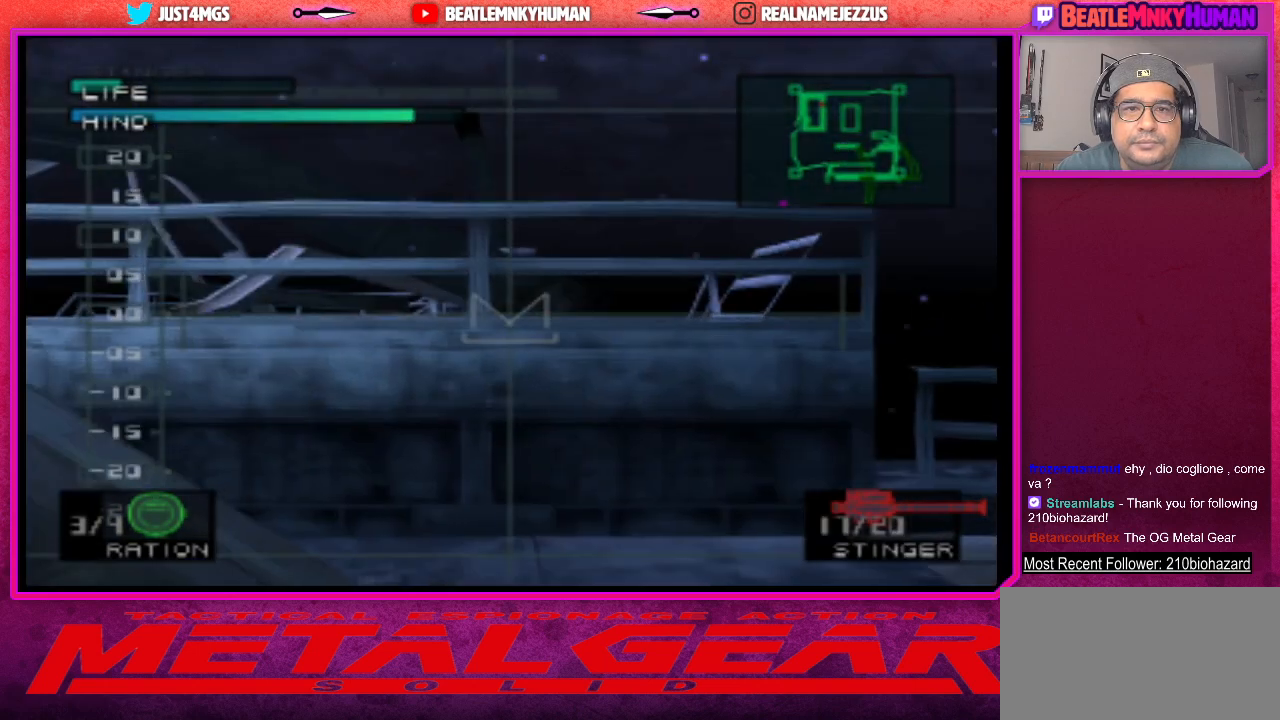
{"buttons": [], "left_stick": "center", "events": []}
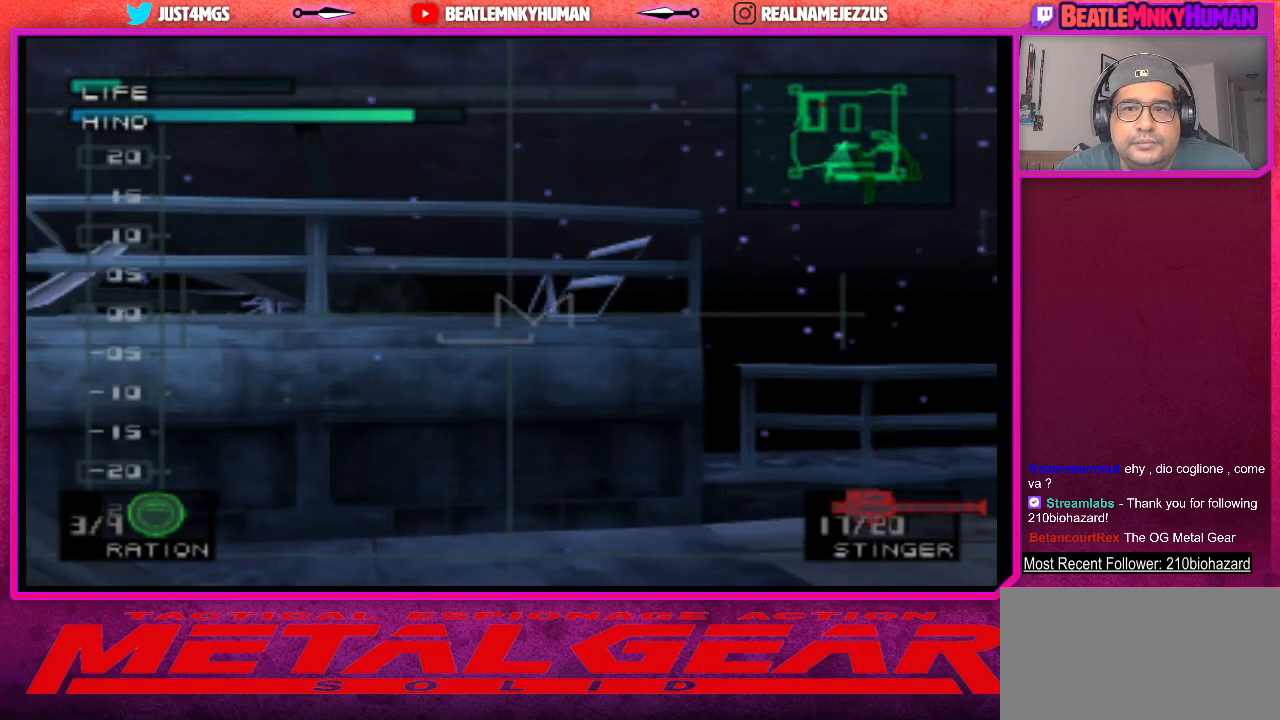
{"buttons": [], "left_stick": "center", "events": []}
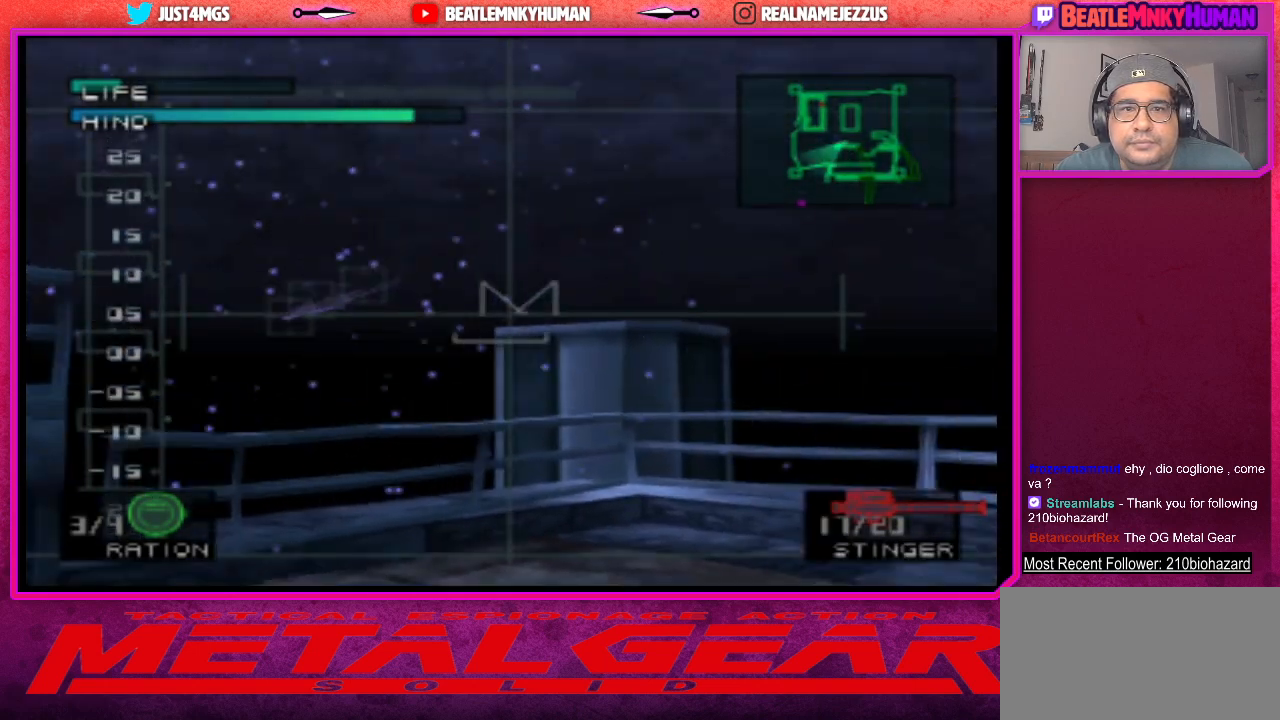
{"buttons": [], "left_stick": "center", "events": []}
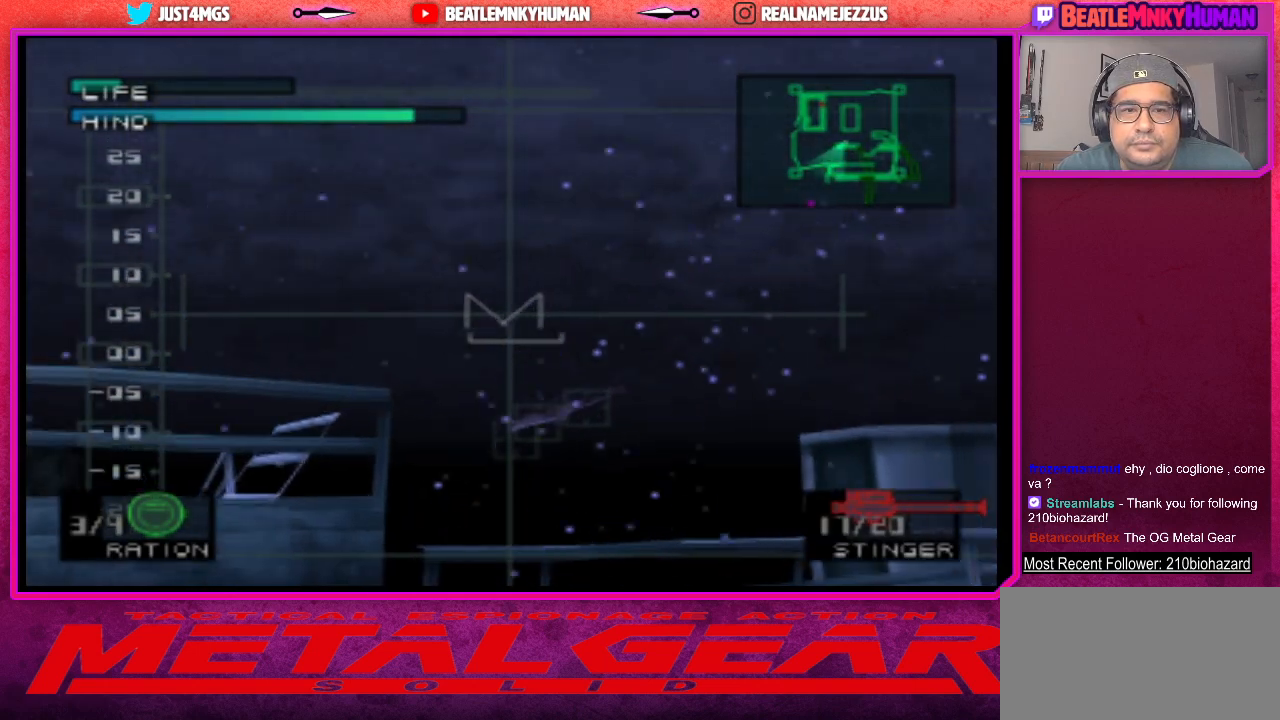
{"buttons": [], "left_stick": "center", "events": [[350, "CIRCLE", "down"], [500, "CIRCLE", "up"]]}
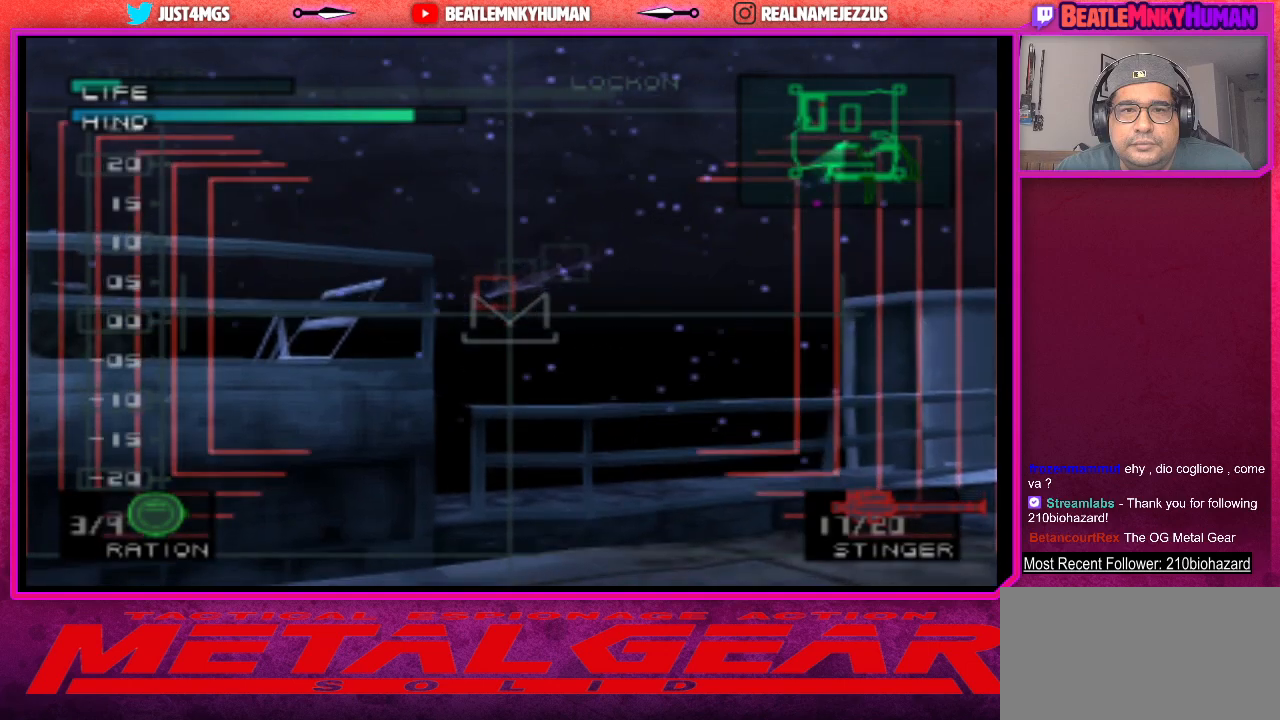
{"buttons": ["R1"], "left_stick": "center", "events": [[433, "R1", "down"]]}
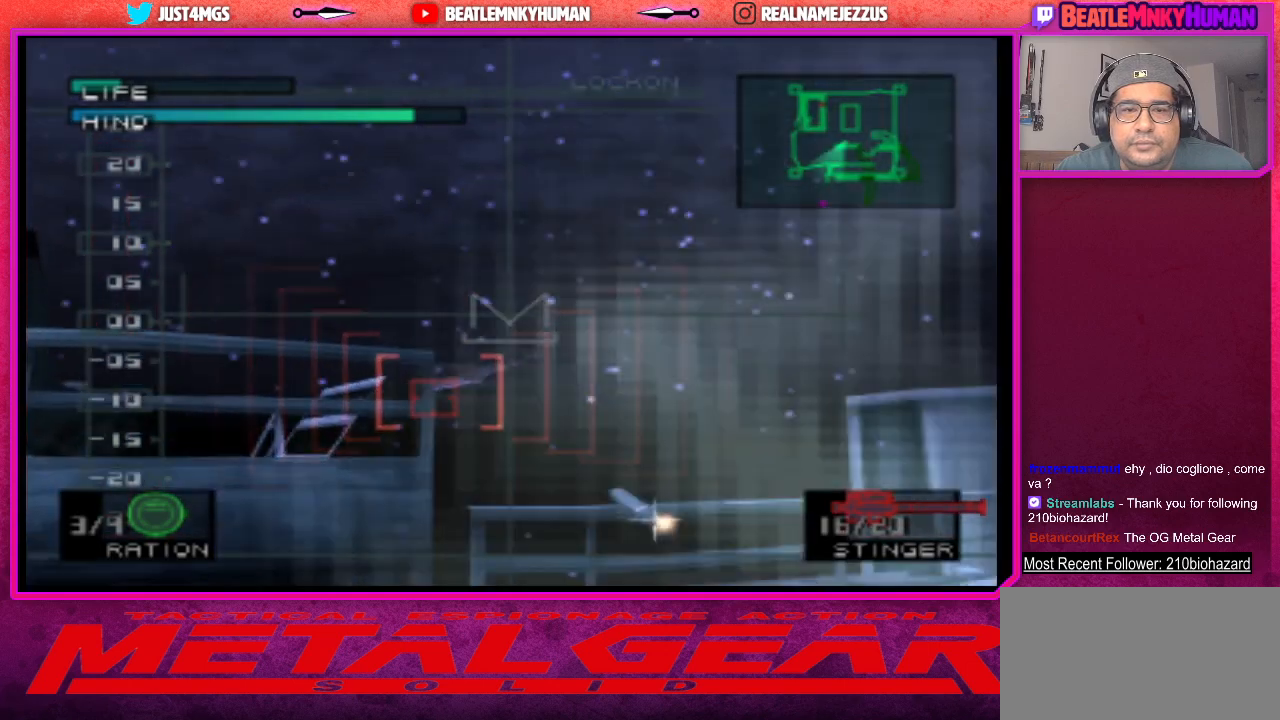
{"buttons": [], "left_stick": "center", "events": [[50, "R1", "up"]]}